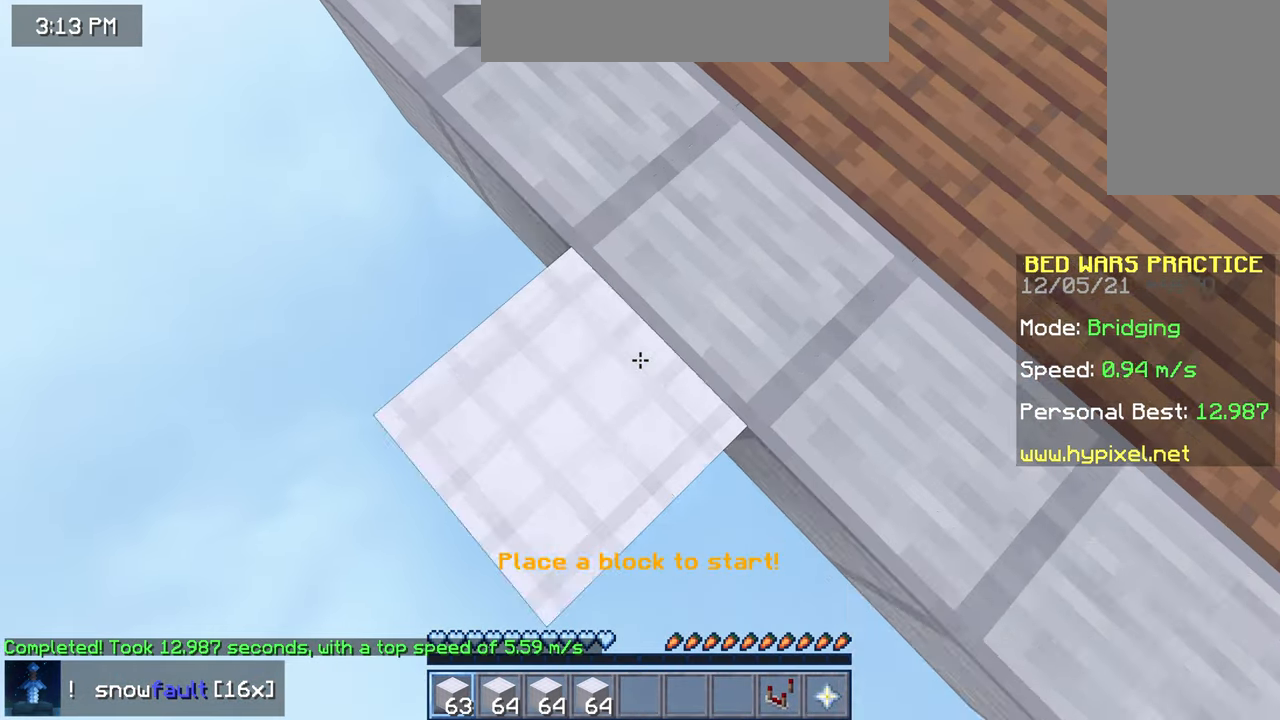
Gameplay with keyboard and mouse; each line is a JSON object with the keys and mouse buttons held at the frame after it. "events" lists presses ("down") and releases ("up") of "down", "left", "right", "space", "up", "mouse_left" and "mouse_right" between this image and that frame as [ms after this image, input, new state], when the widget could be followed in between. "mouse_left", "mouse_right" = the "left", "right" buttons of the "mouse" list. No other keys are recorded. Fast repeated clicks can show as one long hold. Mouse movement is not recorded.
{"keys": ["down", "left"], "mouse": ["right"], "events": []}
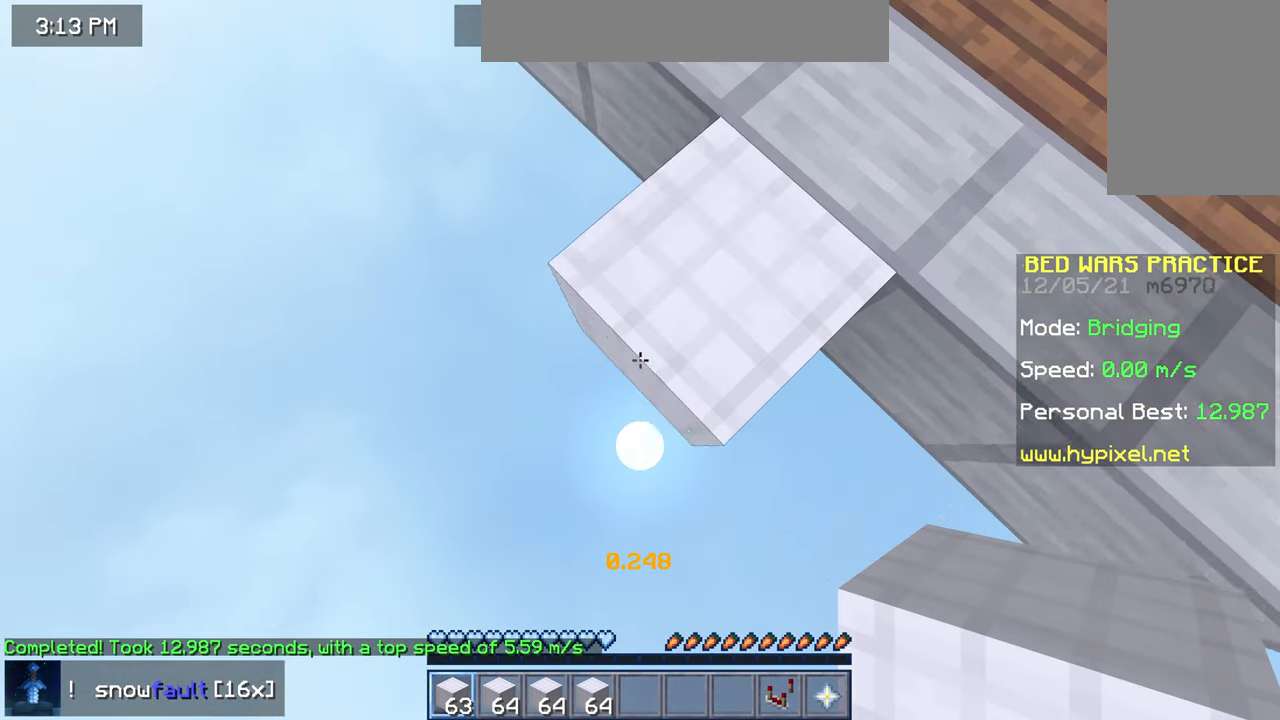
{"keys": ["down", "left"], "mouse": ["right"], "events": []}
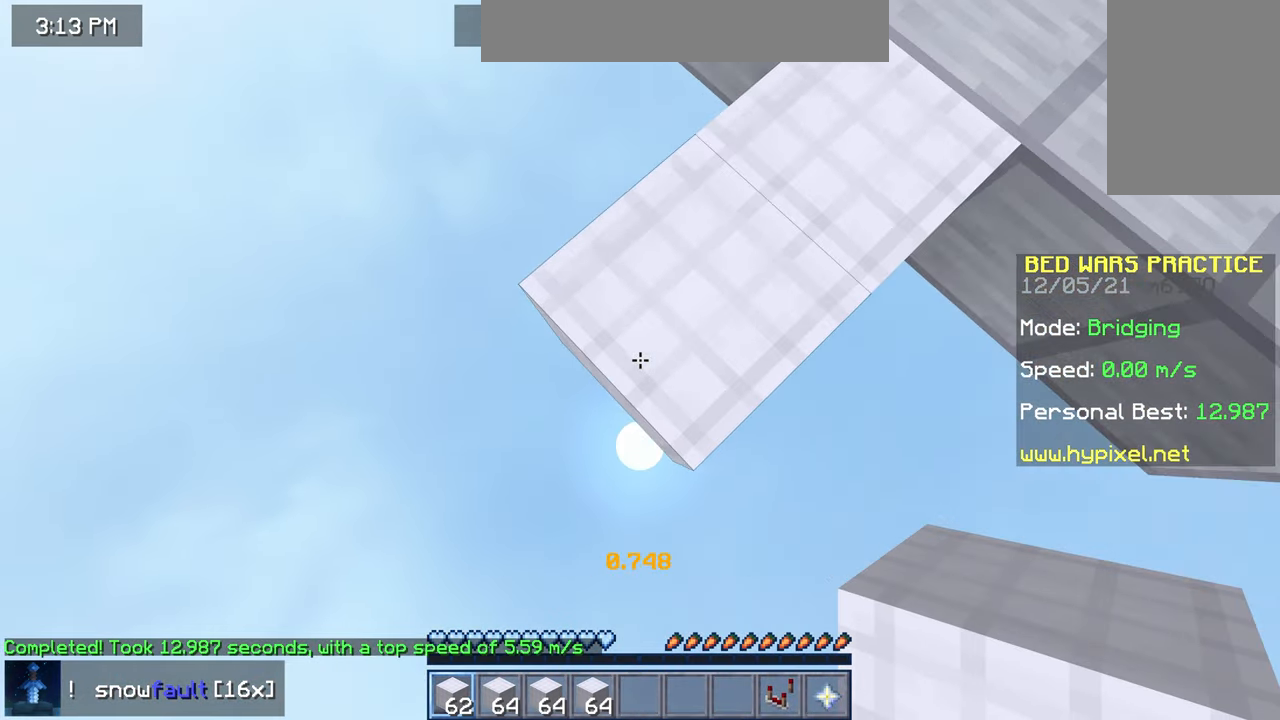
{"keys": ["down", "left"], "mouse": ["right"], "events": []}
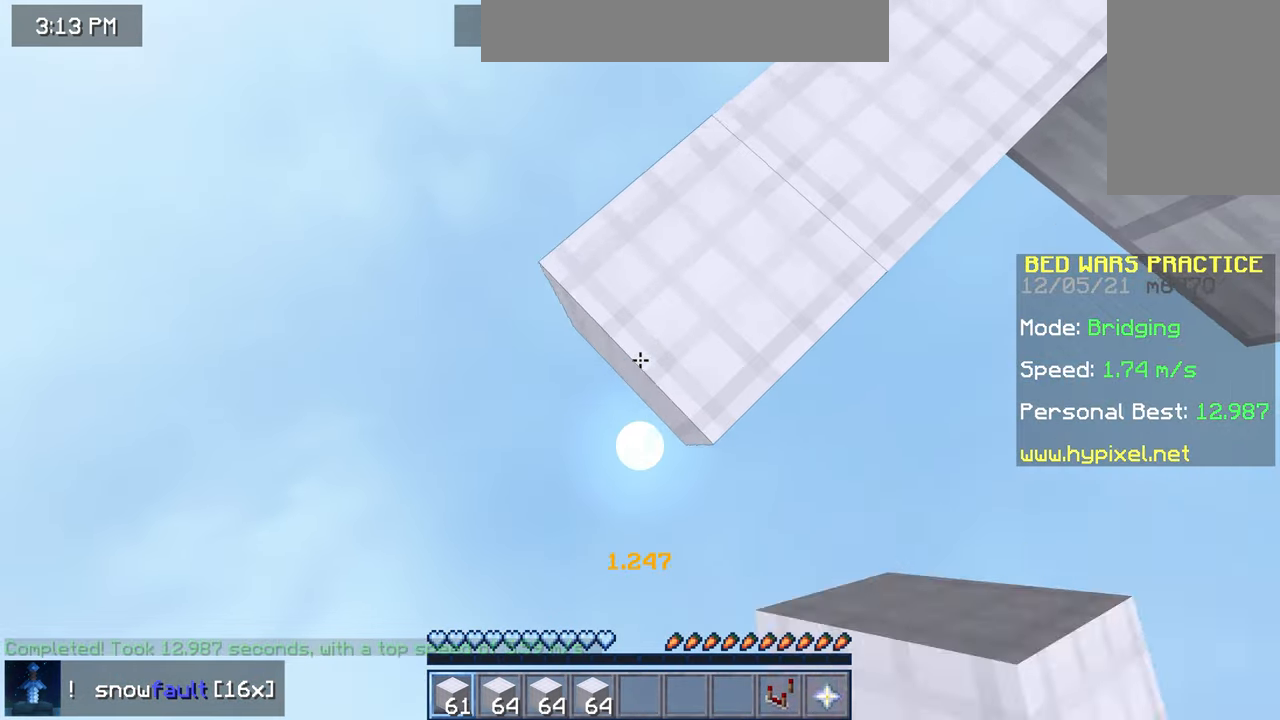
{"keys": ["down", "left", "space"], "mouse": ["right"], "events": [[480, "space", "down"]]}
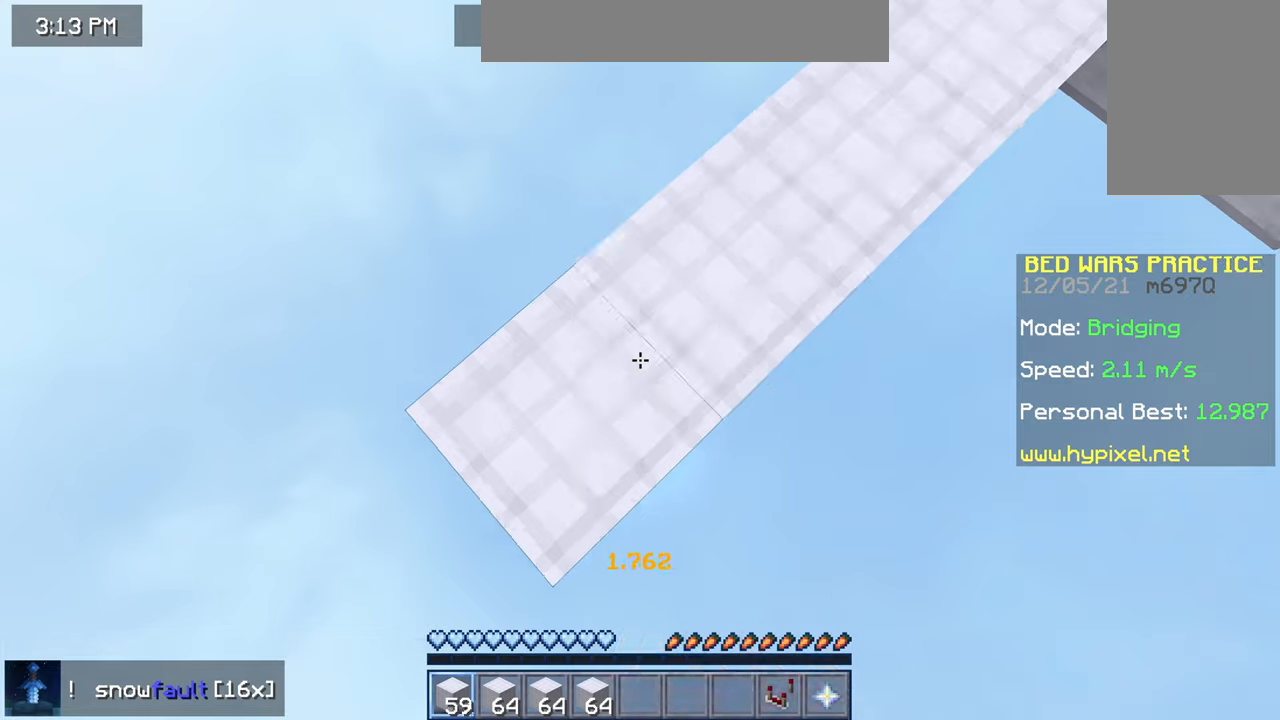
{"keys": ["down", "left"], "mouse": ["right"], "events": [[80, "space", "up"]]}
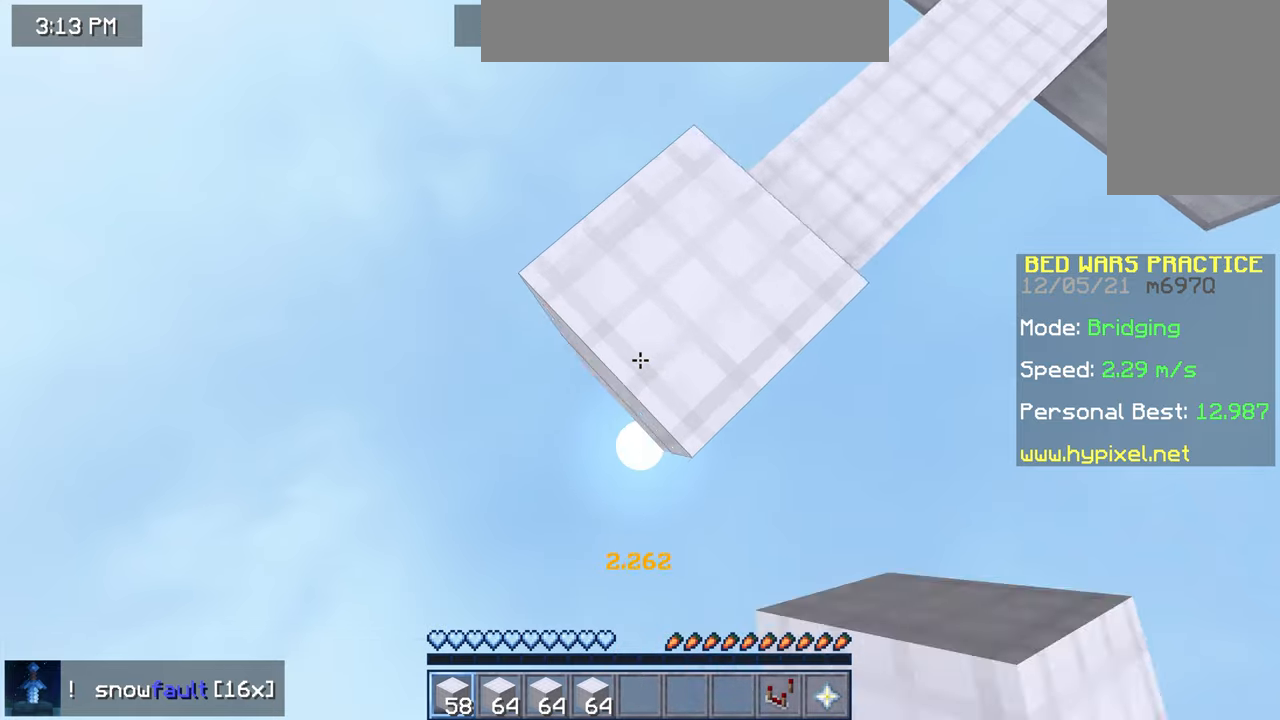
{"keys": ["down", "left"], "mouse": ["right"], "events": []}
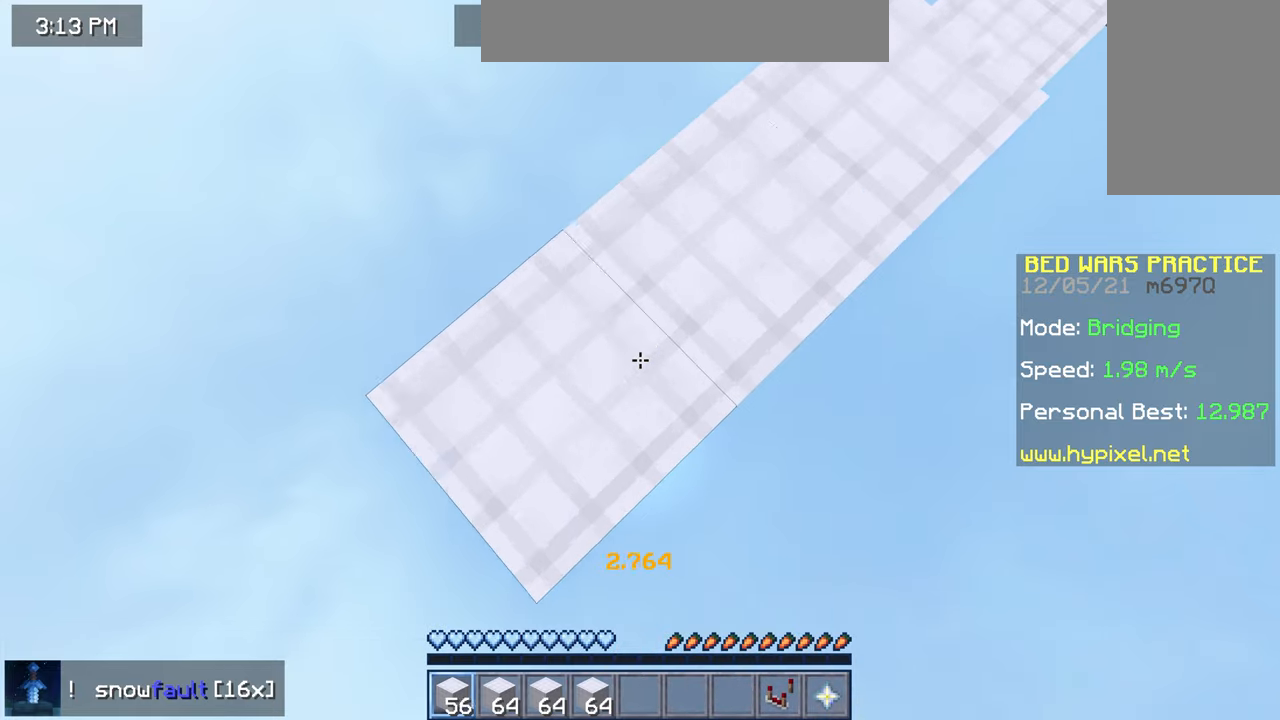
{"keys": ["down", "left"], "mouse": ["right"], "events": [[360, "space", "down"], [480, "space", "up"]]}
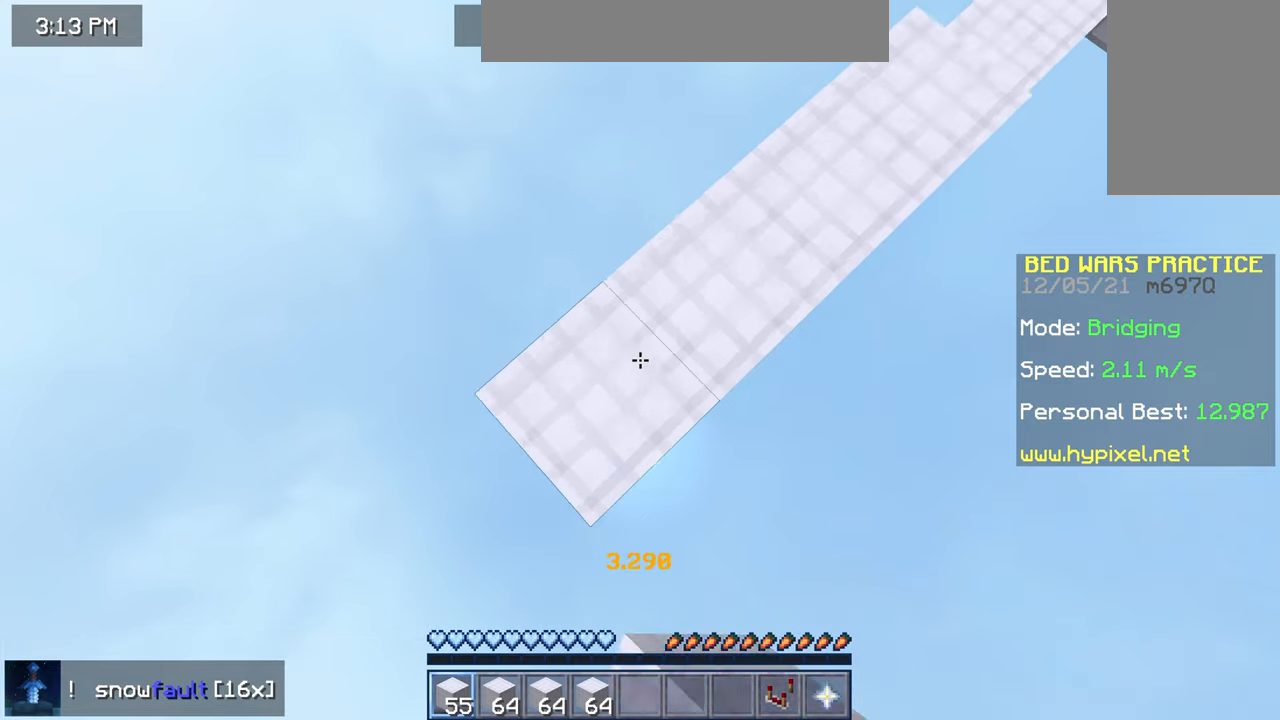
{"keys": ["down", "left"], "mouse": ["right"], "events": []}
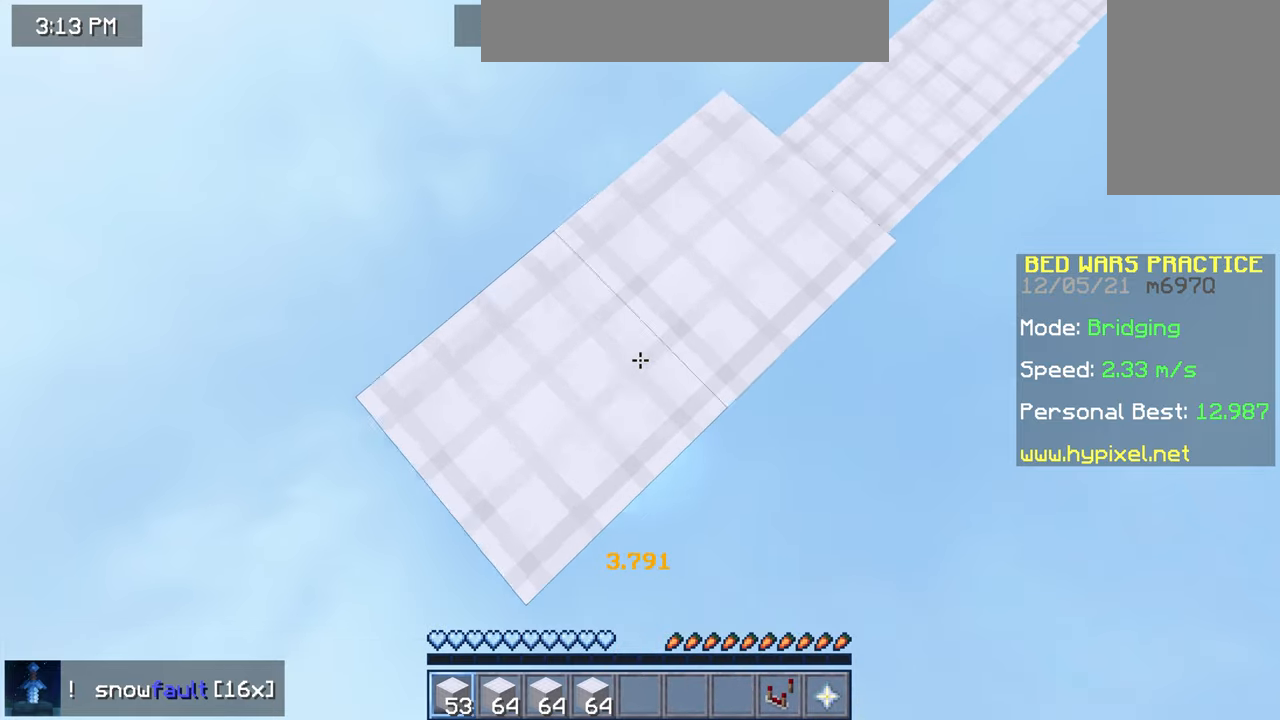
{"keys": ["down", "left"], "mouse": ["right"], "events": []}
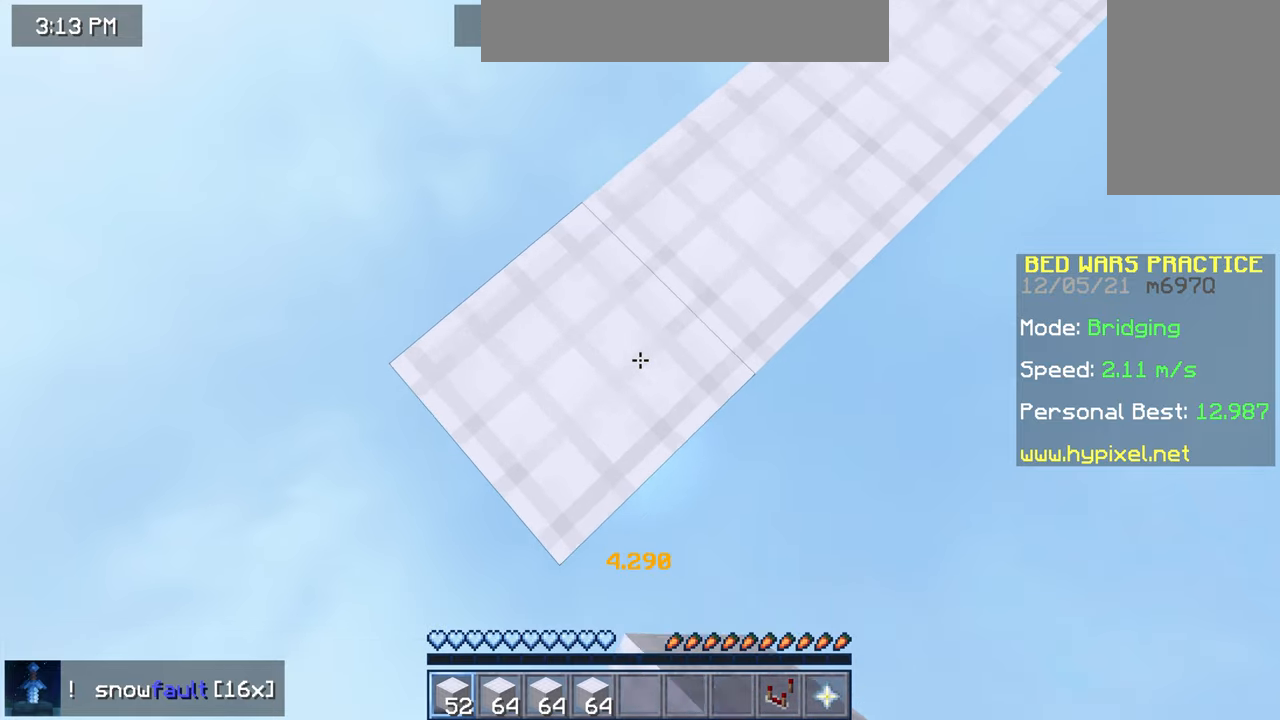
{"keys": ["down", "left"], "mouse": ["right"], "events": [[400, "space", "down"], [520, "space", "up"]]}
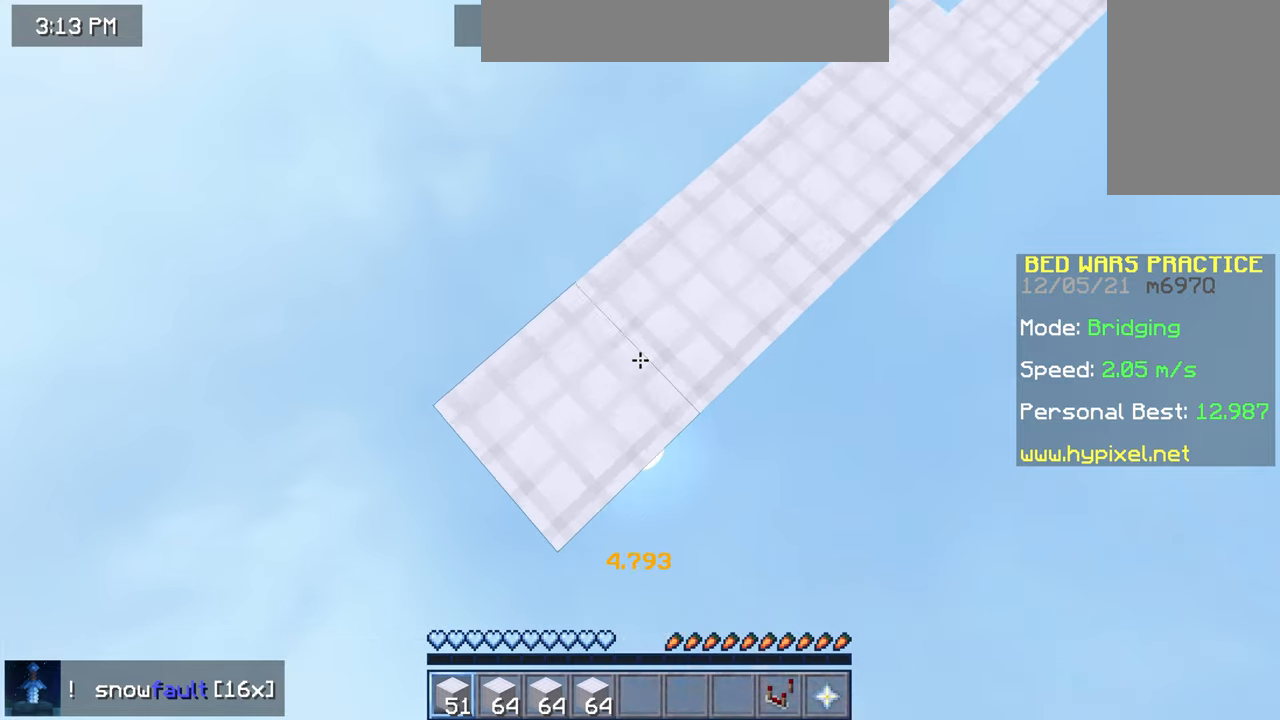
{"keys": ["down", "left"], "mouse": ["right"], "events": []}
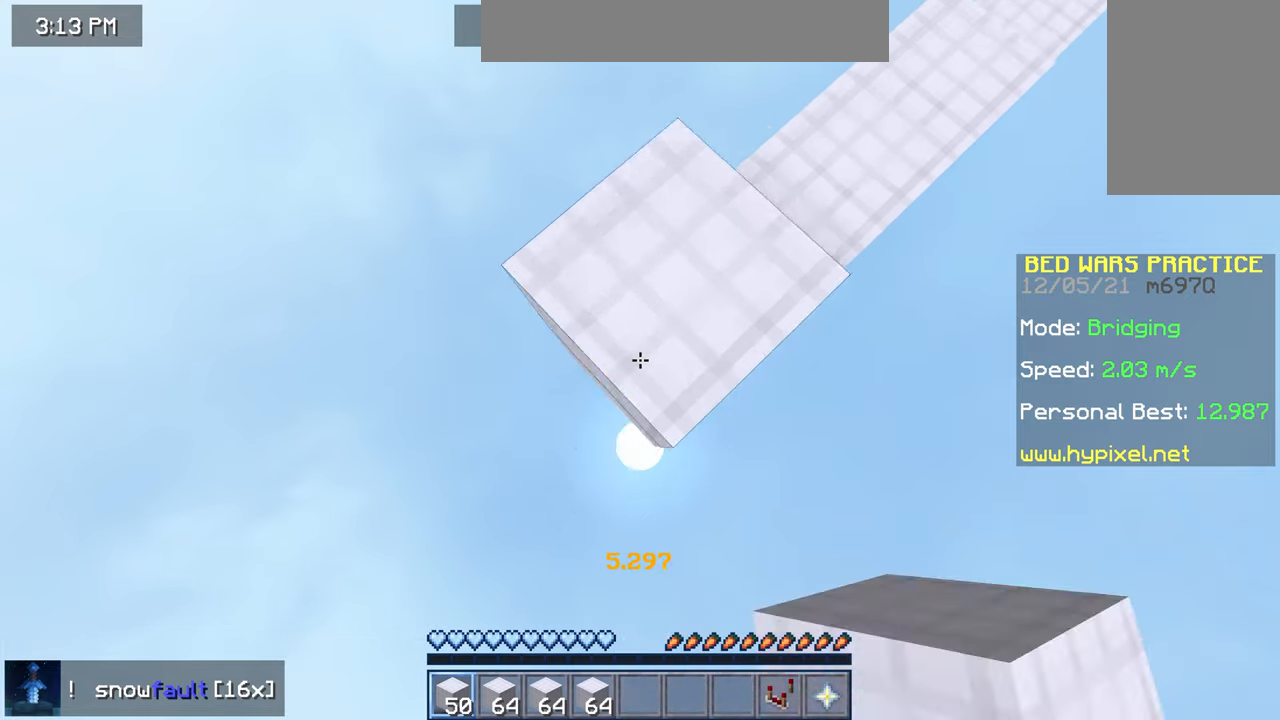
{"keys": ["down", "left"], "mouse": ["right"], "events": []}
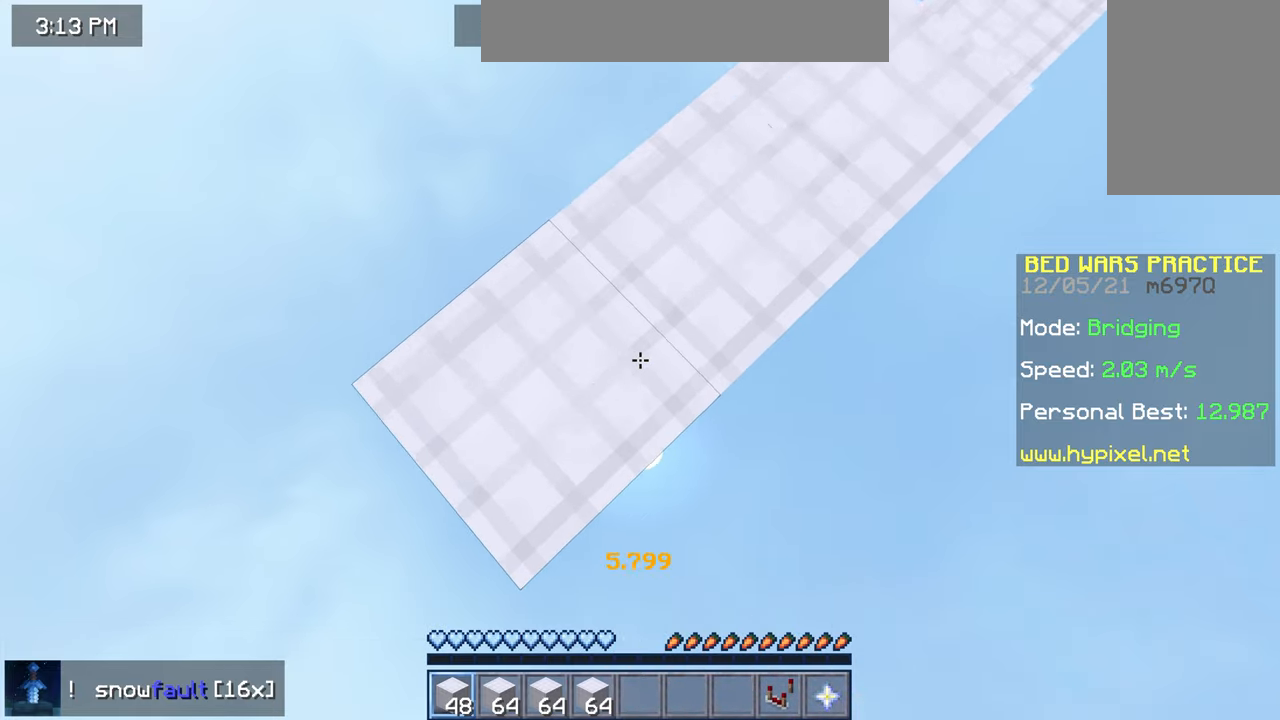
{"keys": ["down", "left"], "mouse": ["right"], "events": [[360, "space", "down"], [480, "space", "up"]]}
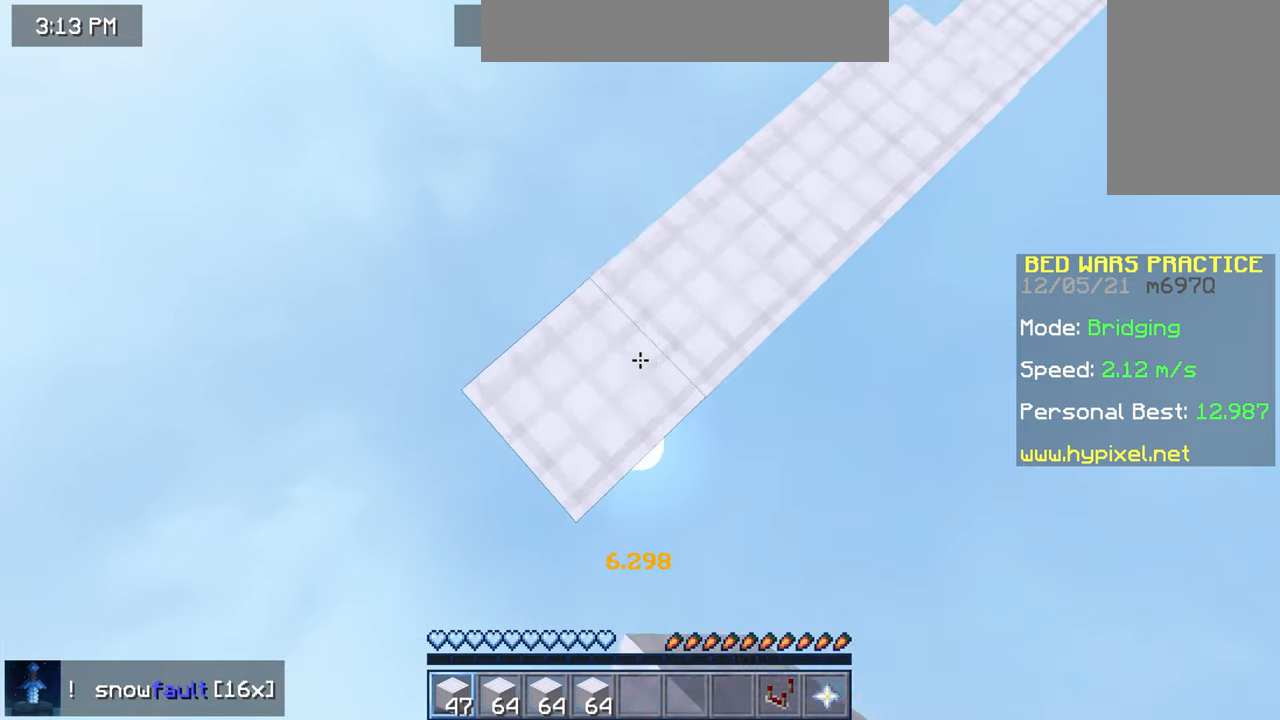
{"keys": ["down", "left"], "mouse": ["right"], "events": []}
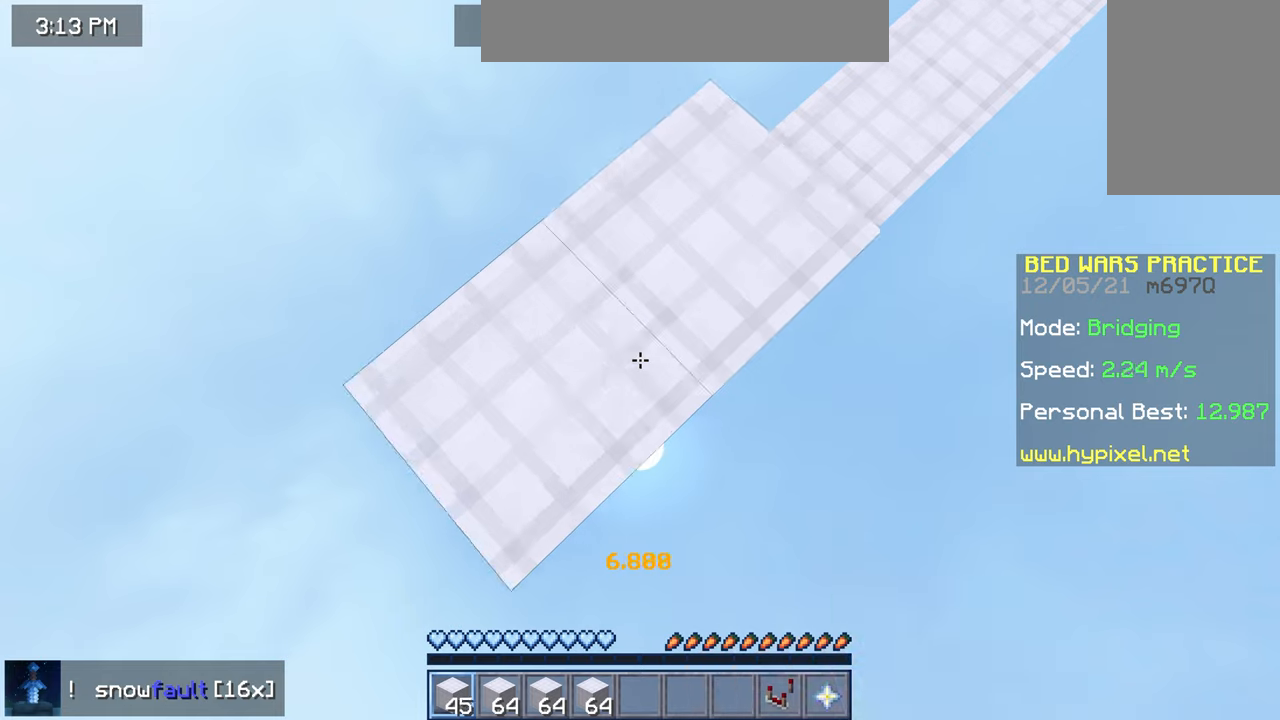
{"keys": ["down", "left"], "mouse": ["right"], "events": []}
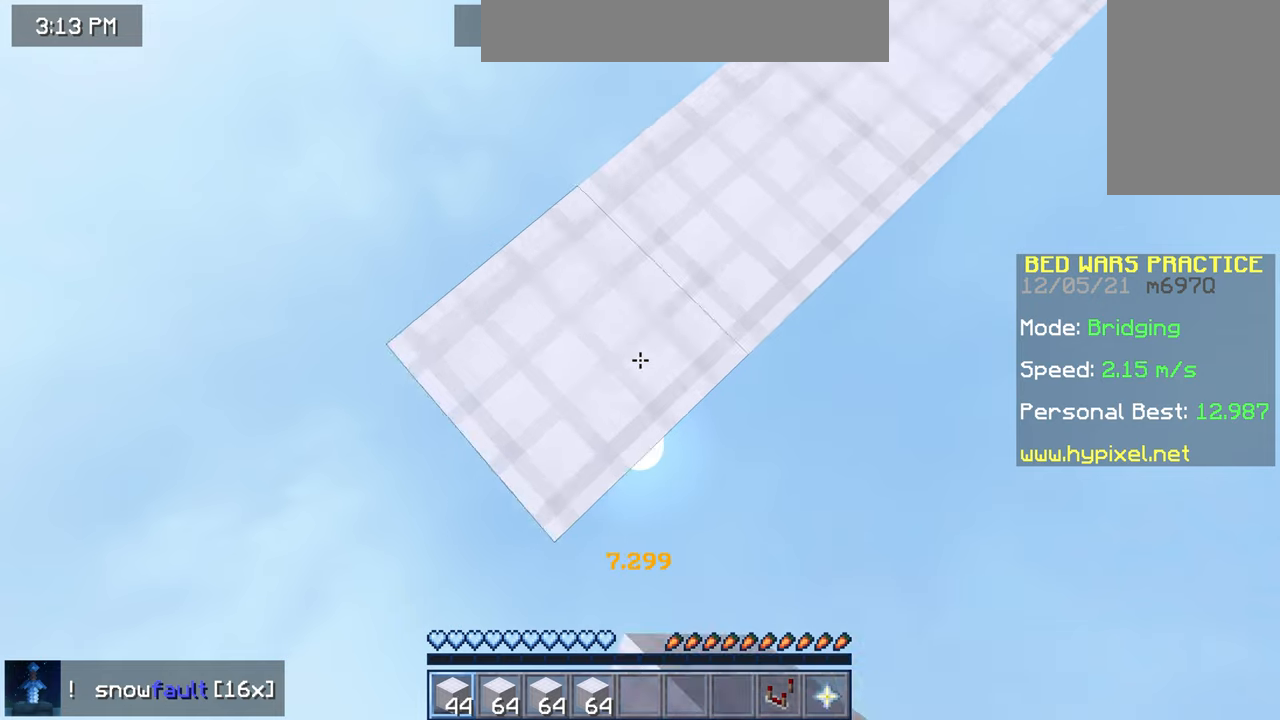
{"keys": ["down", "left"], "mouse": ["right"], "events": [[360, "space", "down"], [520, "space", "up"]]}
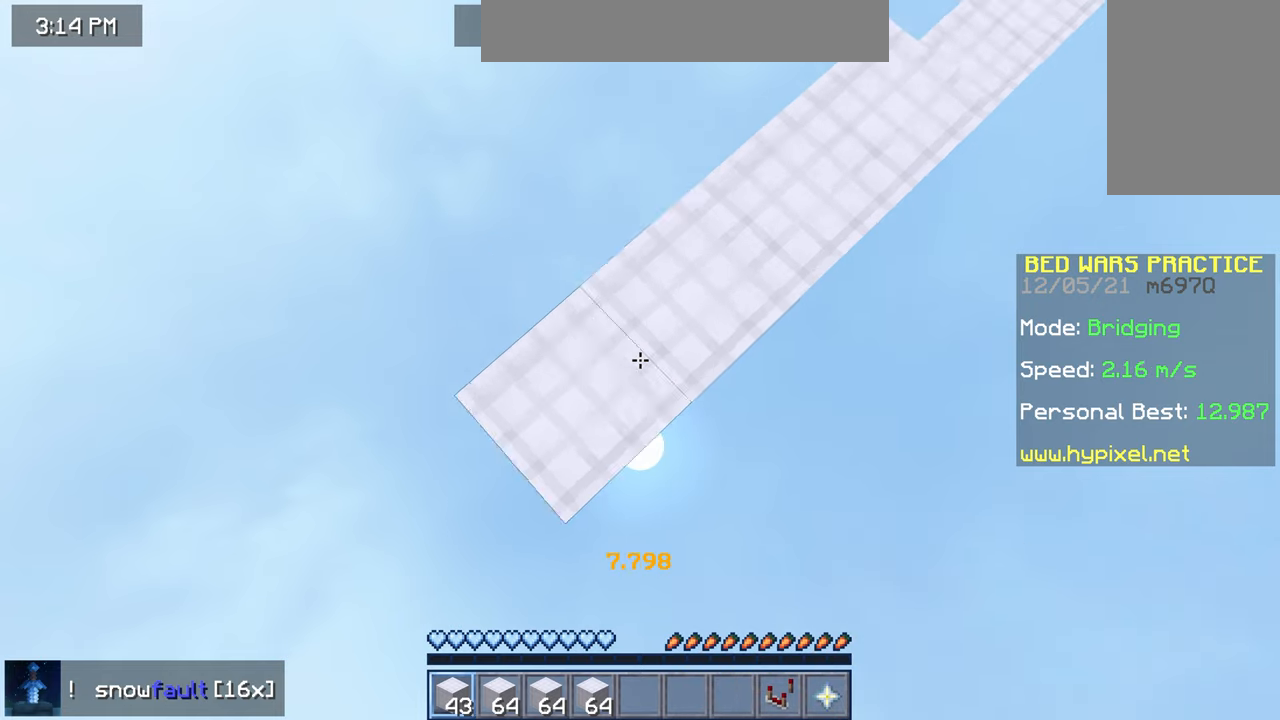
{"keys": ["down", "left"], "mouse": ["right"], "events": [[40, "down", "up"], [80, "up", "down"], [280, "up", "up"], [360, "down", "down"]]}
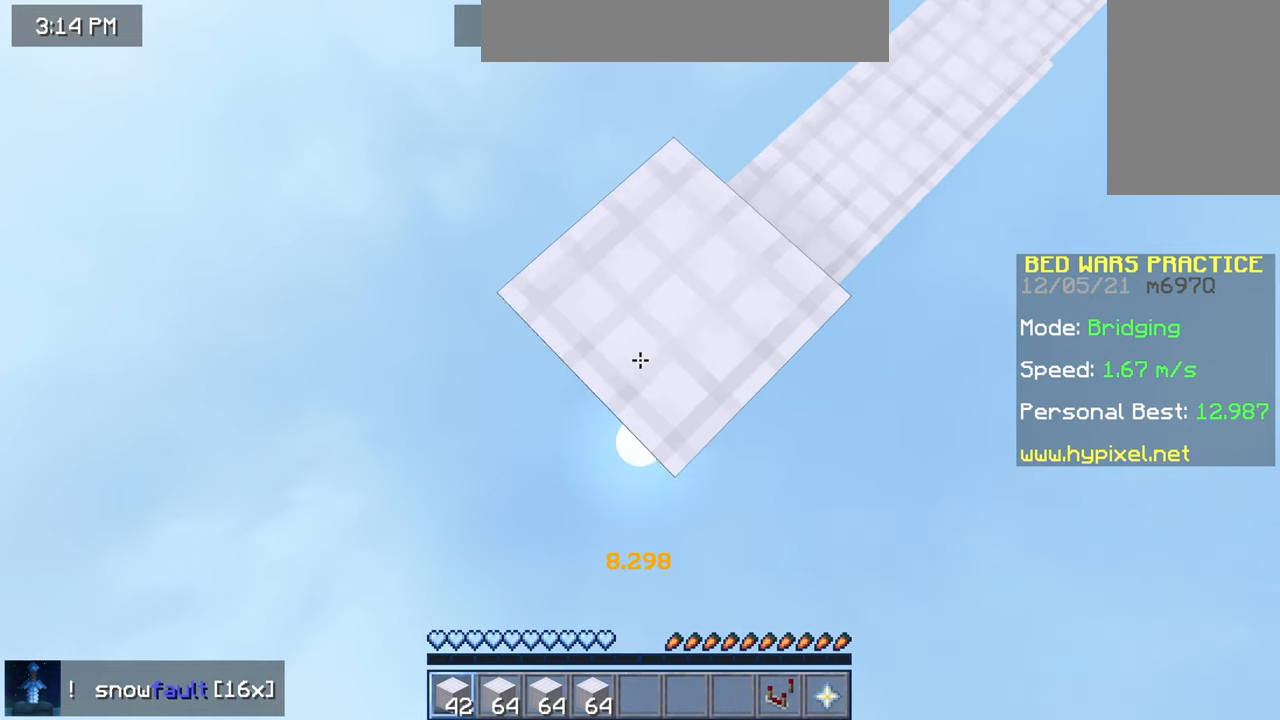
{"keys": ["down", "left"], "mouse": ["right"], "events": []}
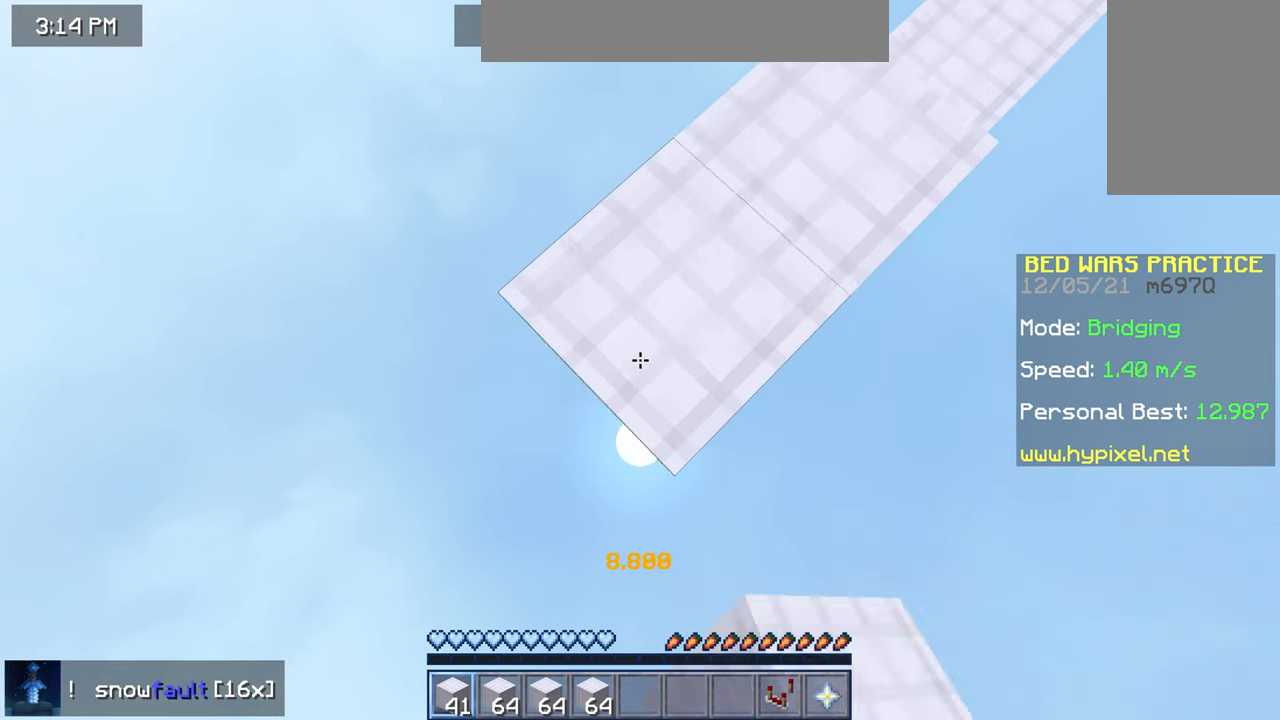
{"keys": ["down", "left", "space"], "mouse": ["right"], "events": [[440, "space", "down"]]}
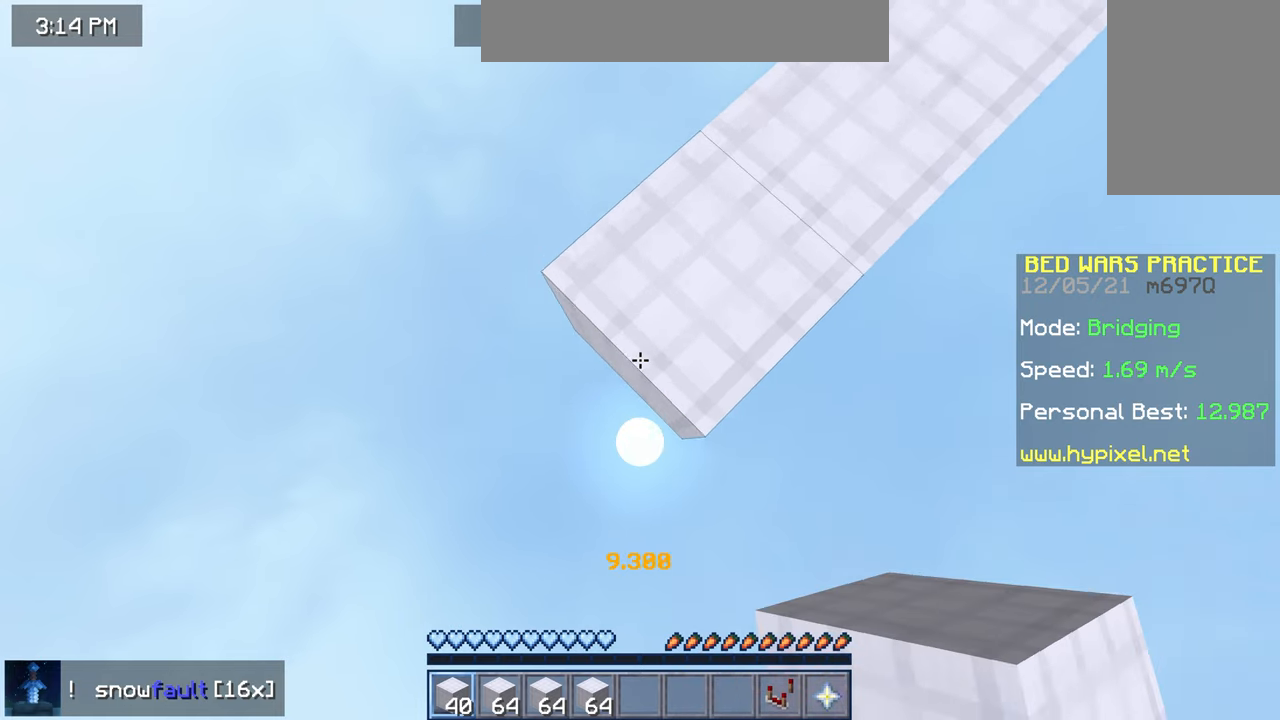
{"keys": ["down", "left"], "mouse": ["right"], "events": [[120, "space", "up"]]}
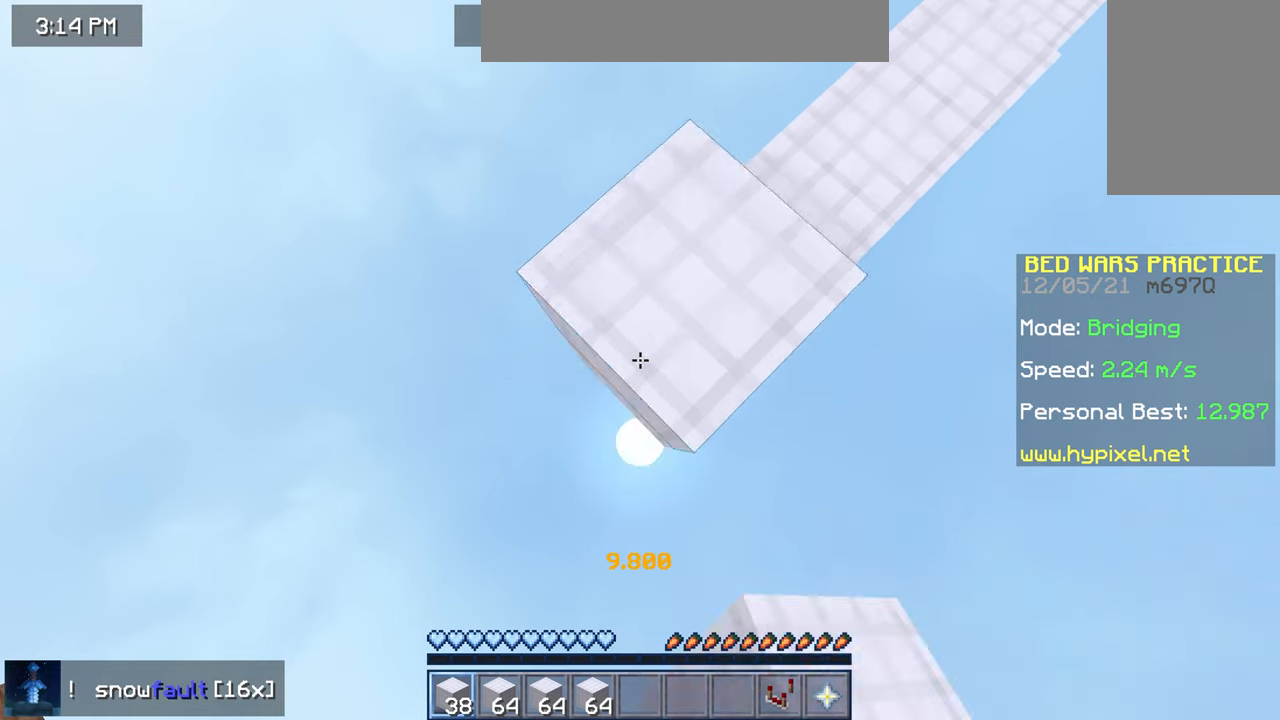
{"keys": ["down", "left"], "mouse": ["right"], "events": []}
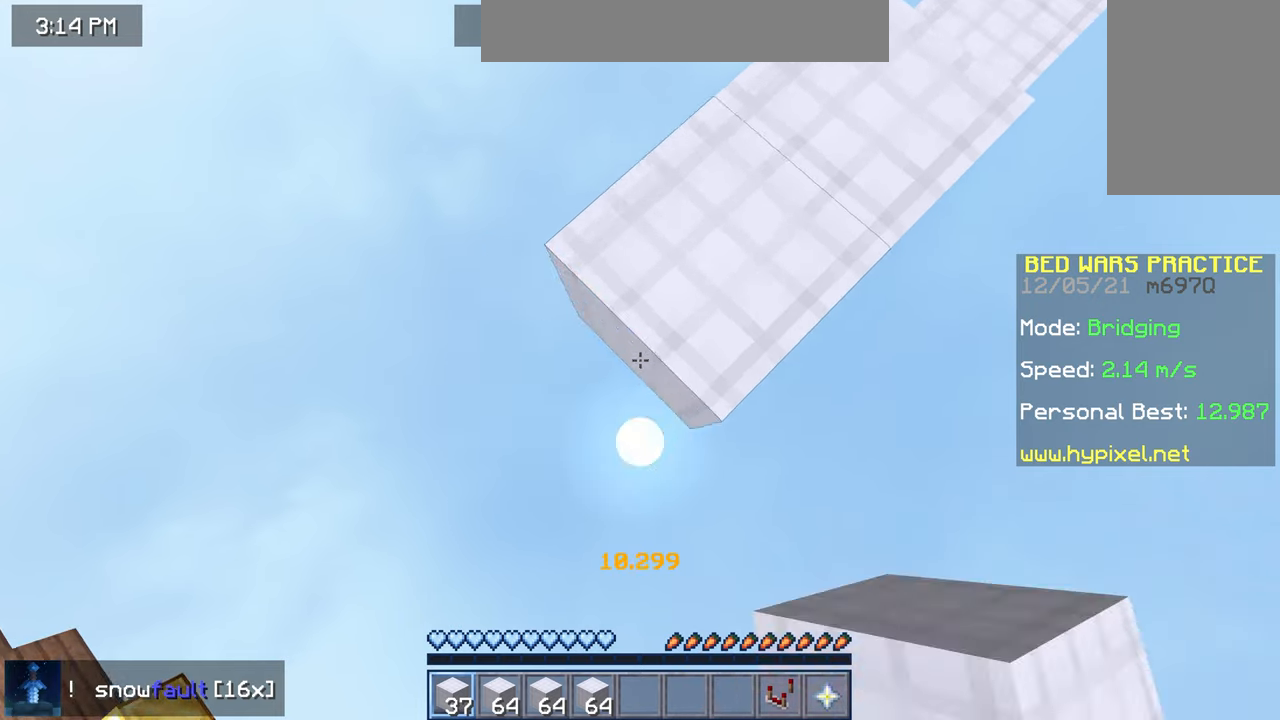
{"keys": ["down", "left"], "mouse": ["right"], "events": [[360, "space", "down"], [480, "space", "up"]]}
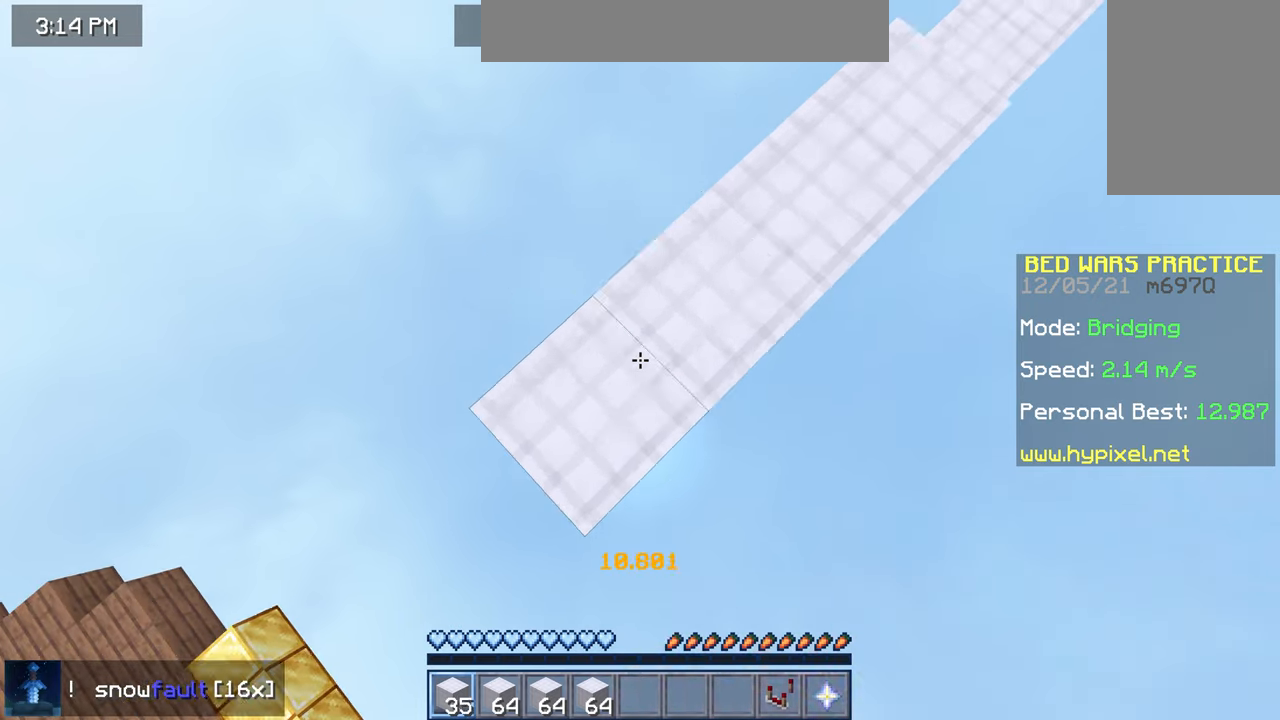
{"keys": ["down", "left"], "mouse": ["right"], "events": []}
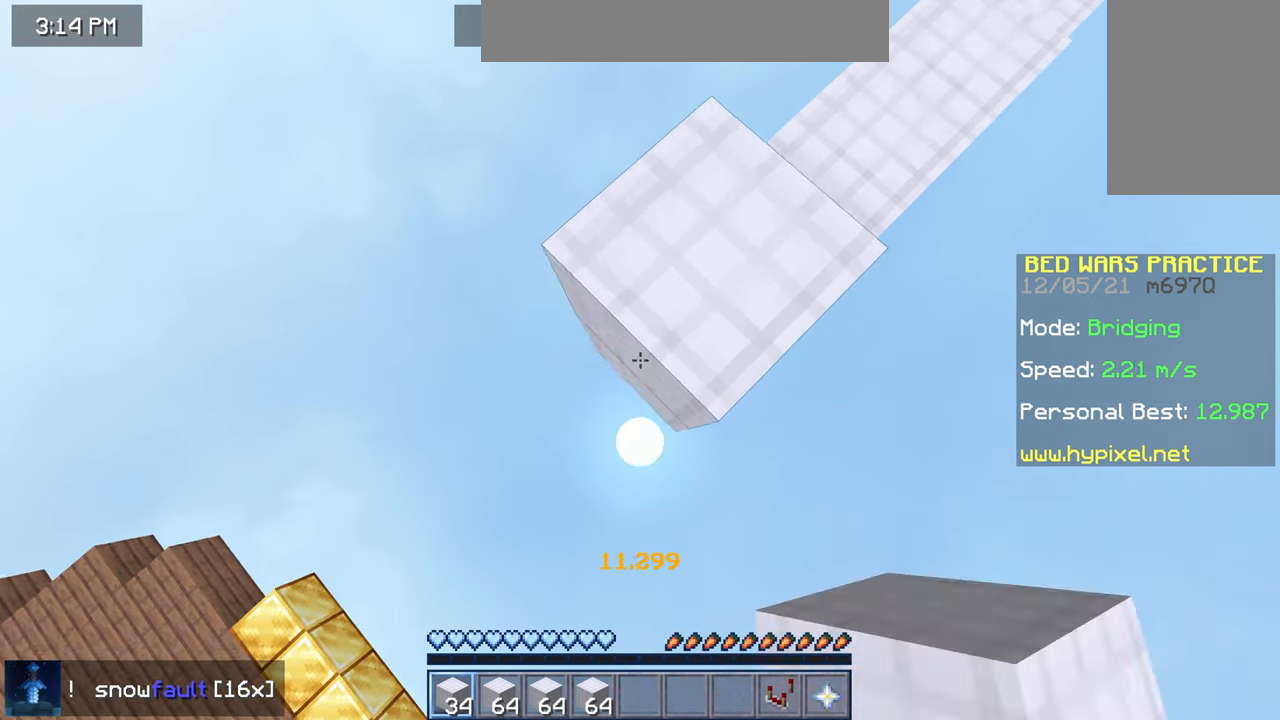
{"keys": ["left", "up"], "mouse": ["right"], "events": [[440, "down", "up"], [520, "up", "down"]]}
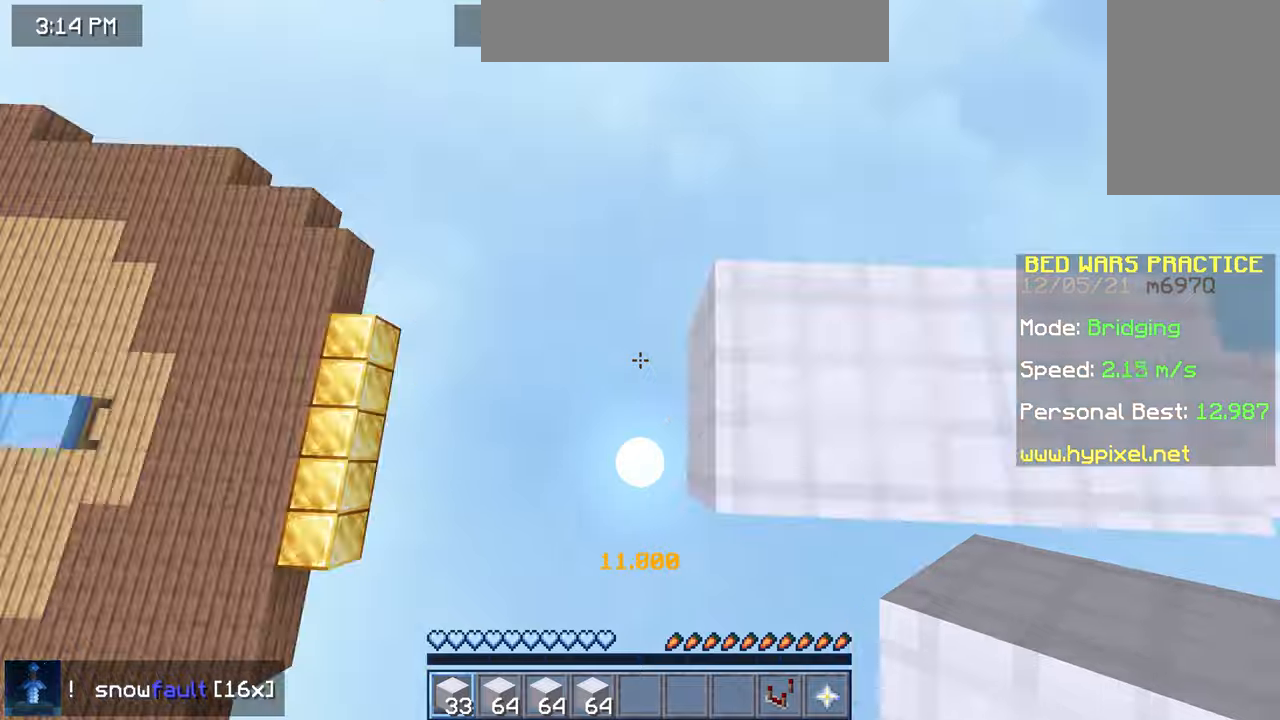
{"keys": ["up"], "mouse": [], "events": [[80, "left", "up"], [80, "space", "down"], [160, "mouse_right", "up"], [240, "space", "up"]]}
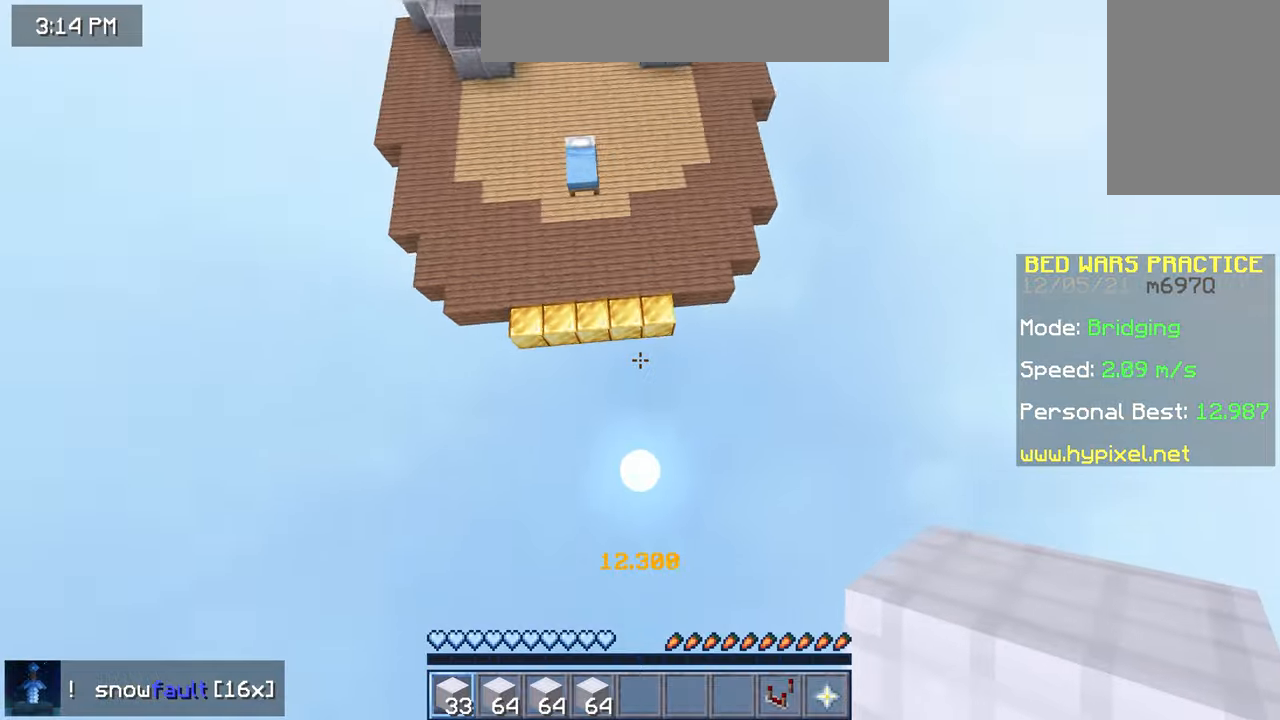
{"keys": ["up"], "mouse": [], "events": []}
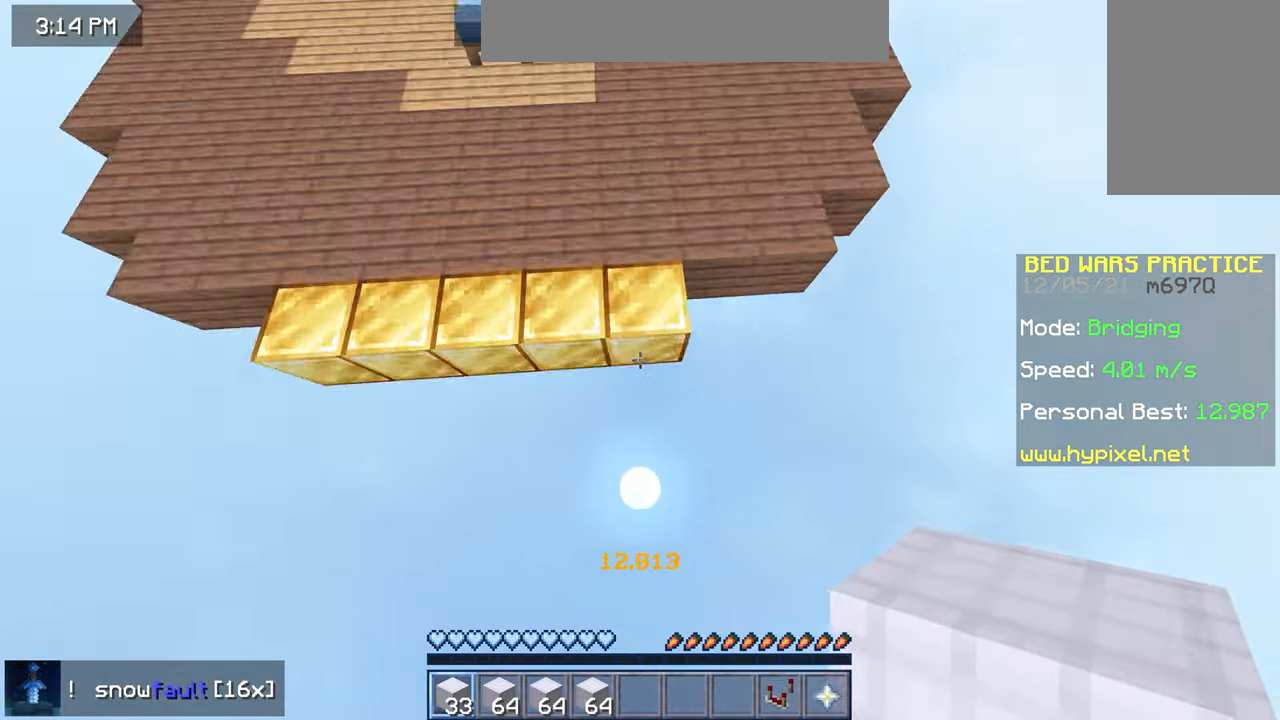
{"keys": ["up"], "mouse": [], "events": [[80, "mouse_right", "down"], [80, "space", "down"], [160, "mouse_right", "up"], [240, "mouse_right", "down"], [320, "mouse_right", "up"], [400, "space", "up"]]}
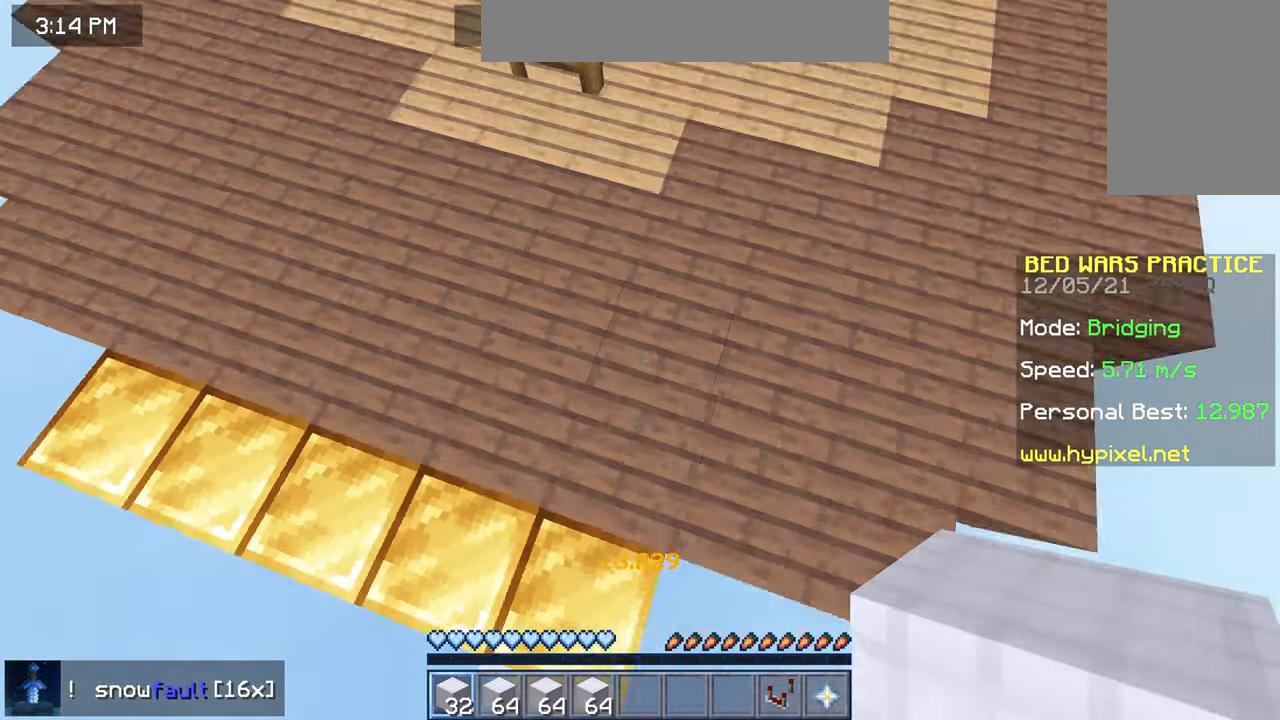
{"keys": ["up"], "mouse": [], "events": []}
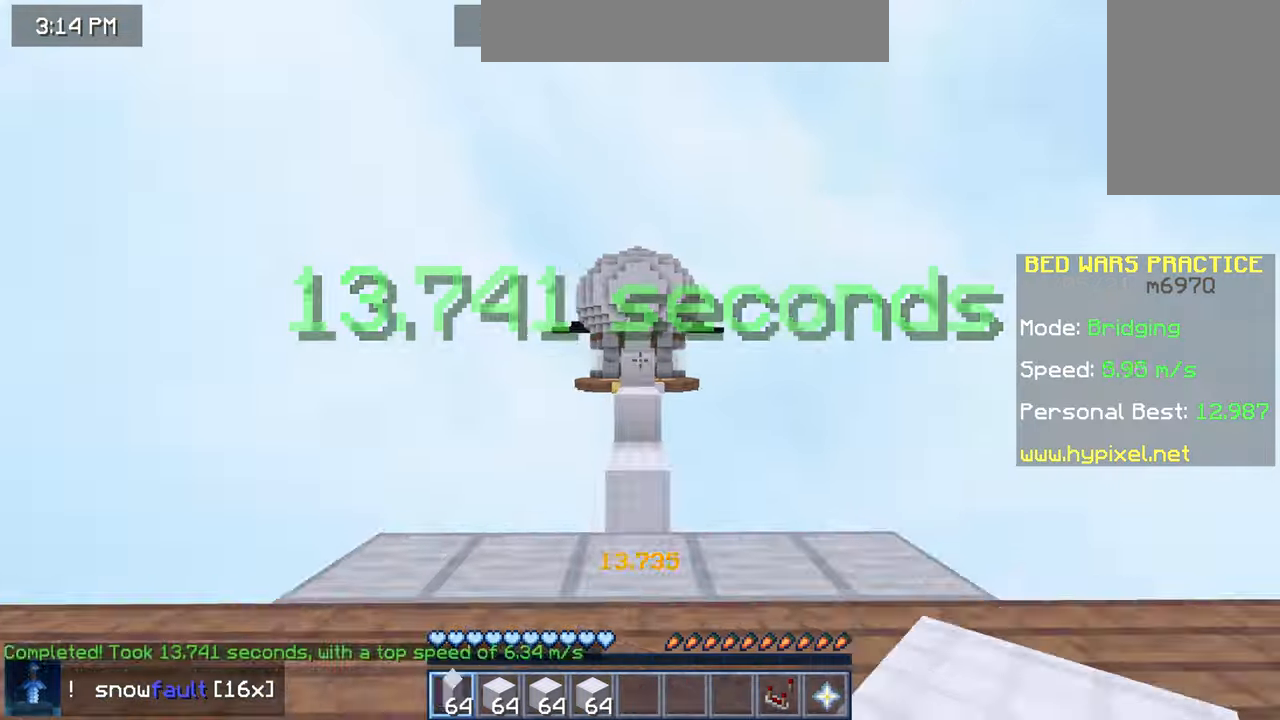
{"keys": [], "mouse": [], "events": [[200, "up", "up"]]}